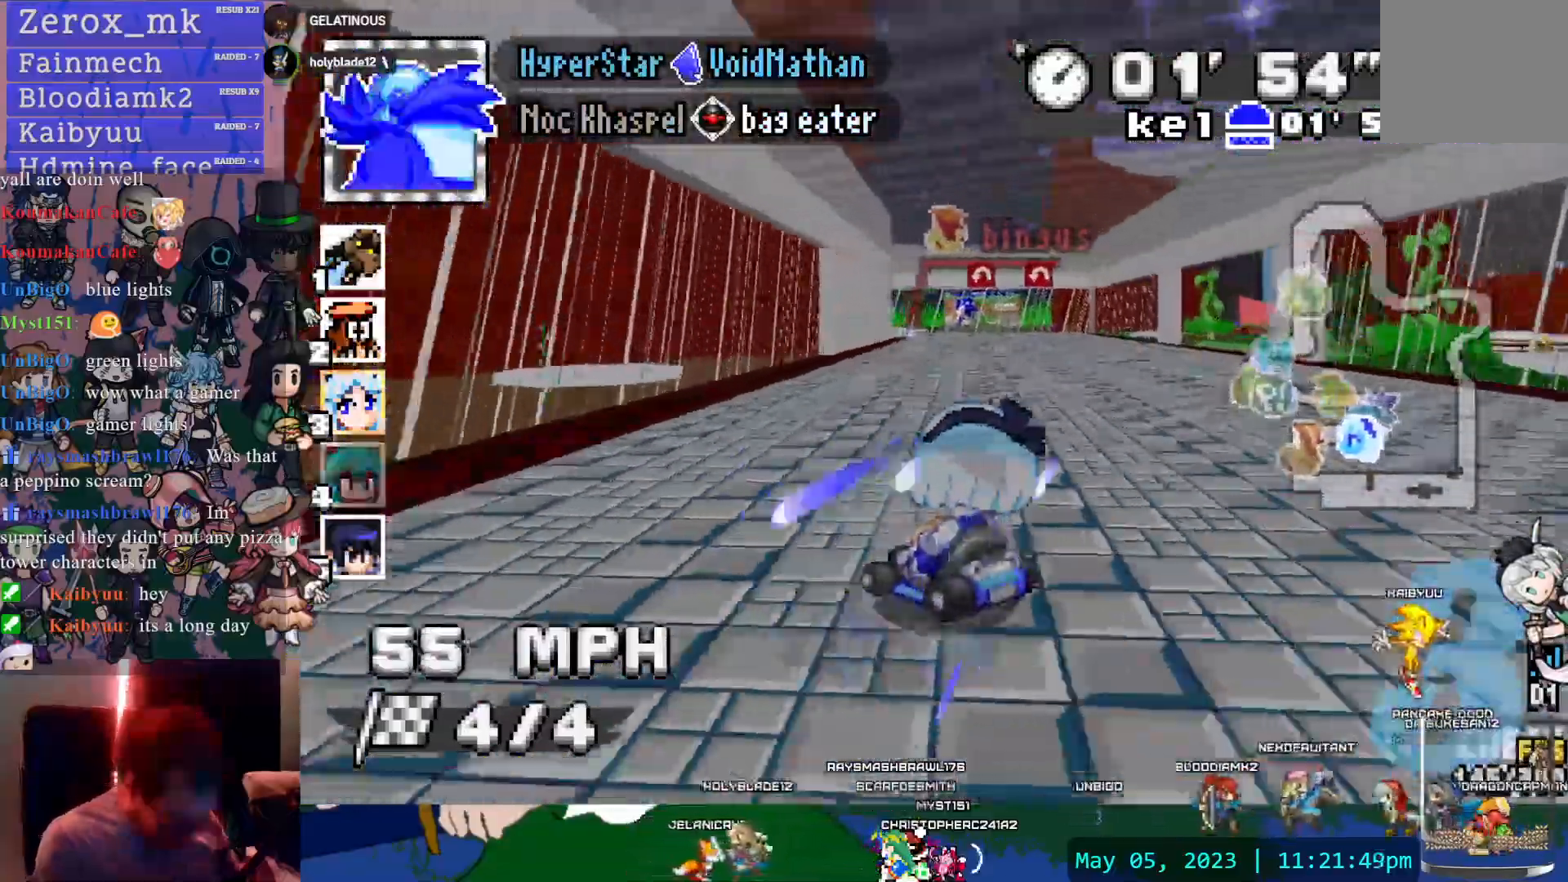
Gameplay with a controller (PlayStation layout); each line is a JSON object with the inputs held at the frame after it. "events" lists button and stick changes between this image and that frame as [ms after this image, input, new state], when the widget could be followed in between. Not read: L3 R3.
{"buttons": ["CROSS", "R1"], "left_stick": "center", "right_stick": "center", "events": []}
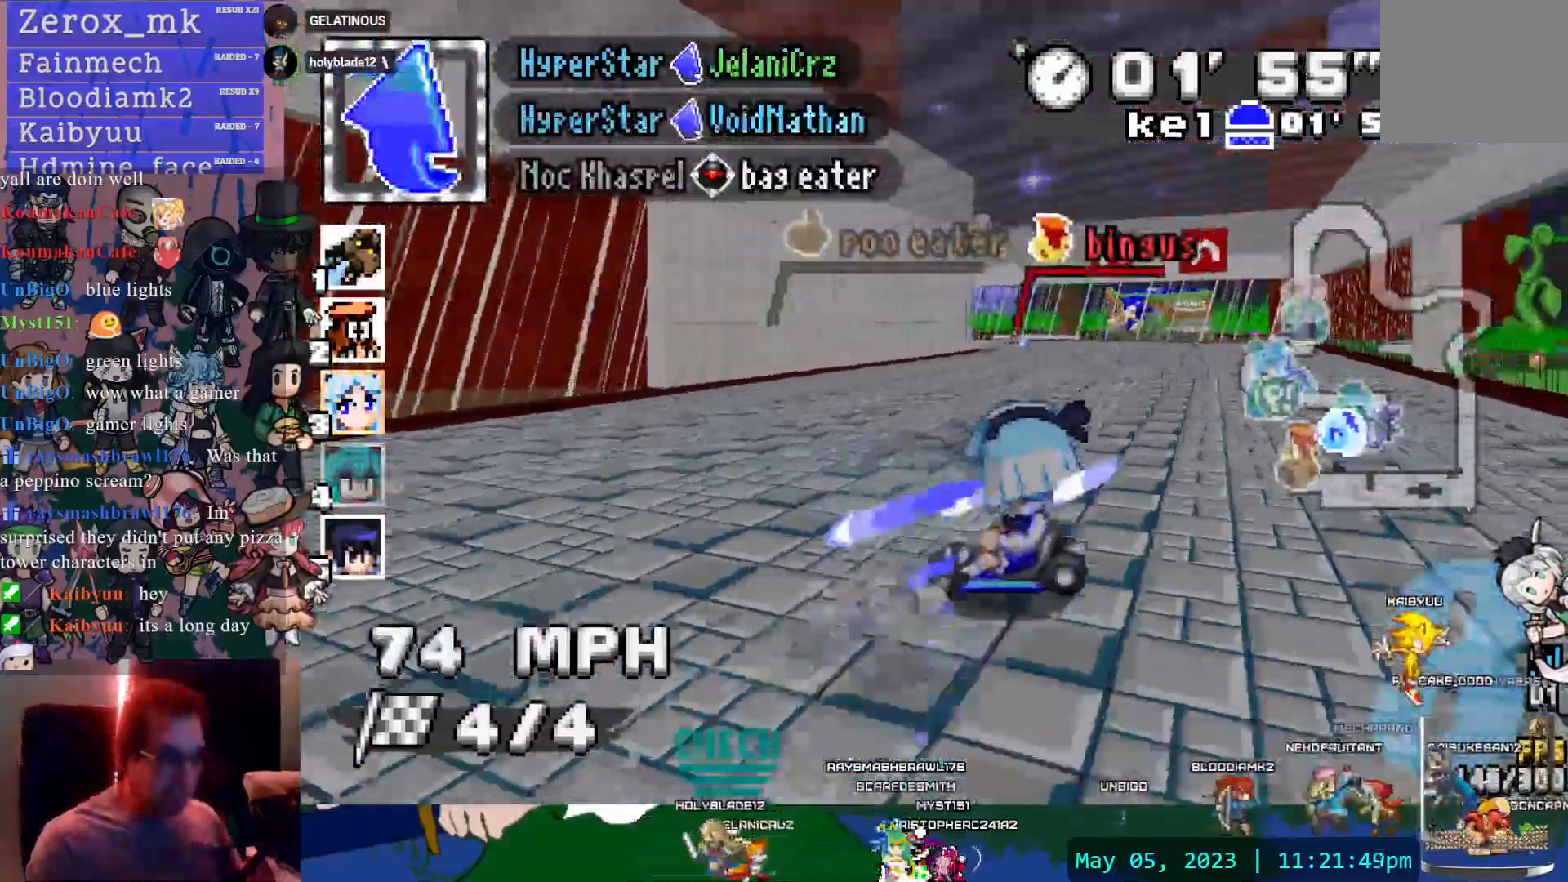
{"buttons": ["CROSS", "R1"], "left_stick": "left", "right_stick": "center", "events": [[233, "left_stick", "left"]]}
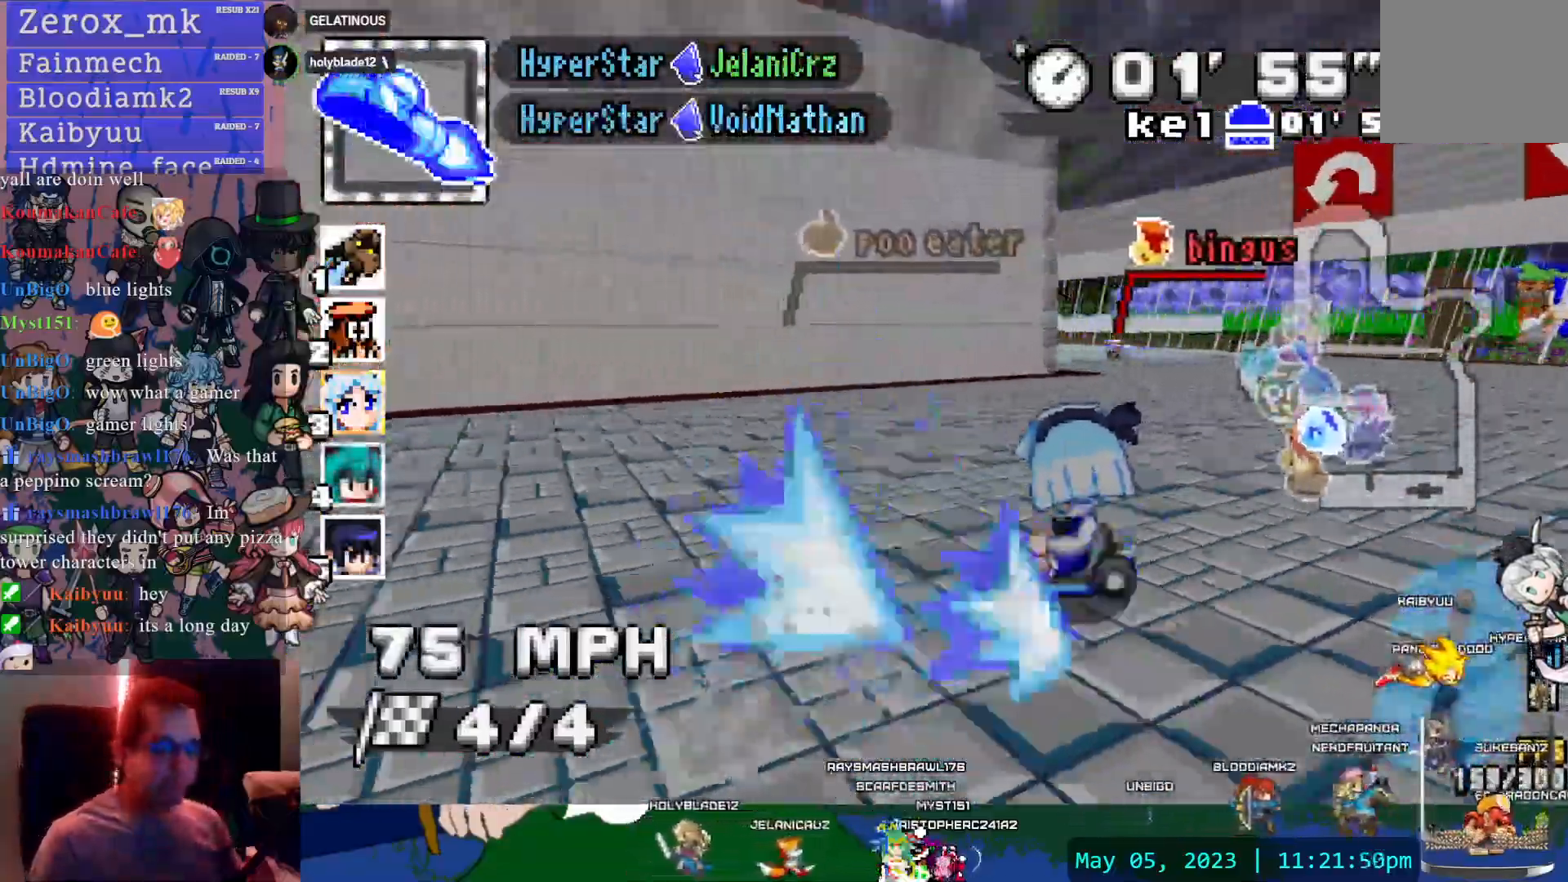
{"buttons": ["CROSS", "R1"], "left_stick": "center", "right_stick": "center", "events": [[183, "left_stick", "center"]]}
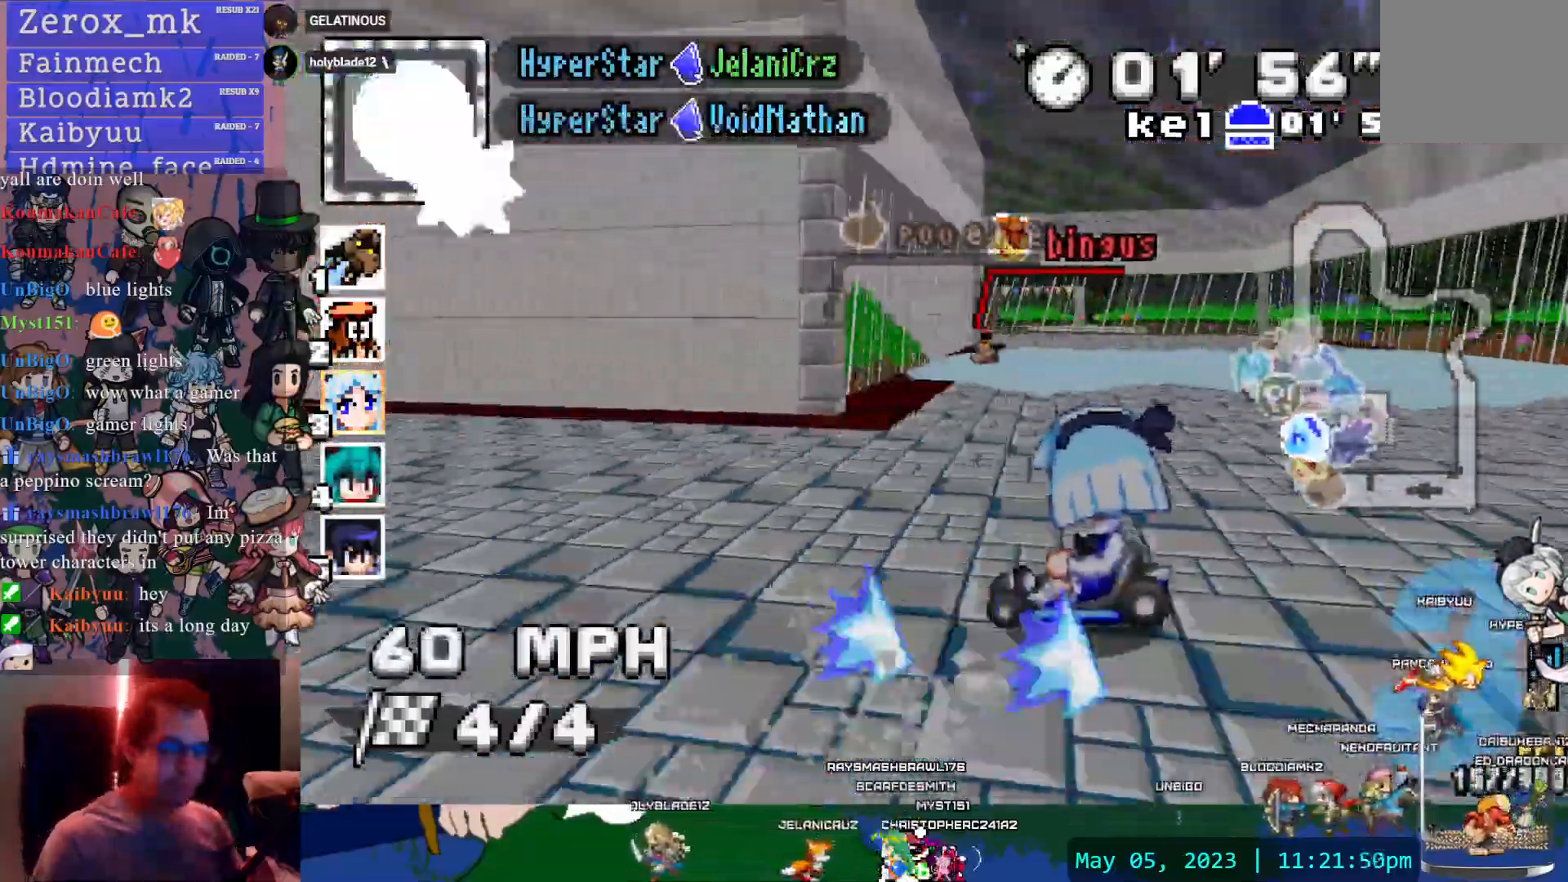
{"buttons": ["CROSS", "R1"], "left_stick": "down-right", "right_stick": "center", "events": [[183, "left_stick", "down-right"]]}
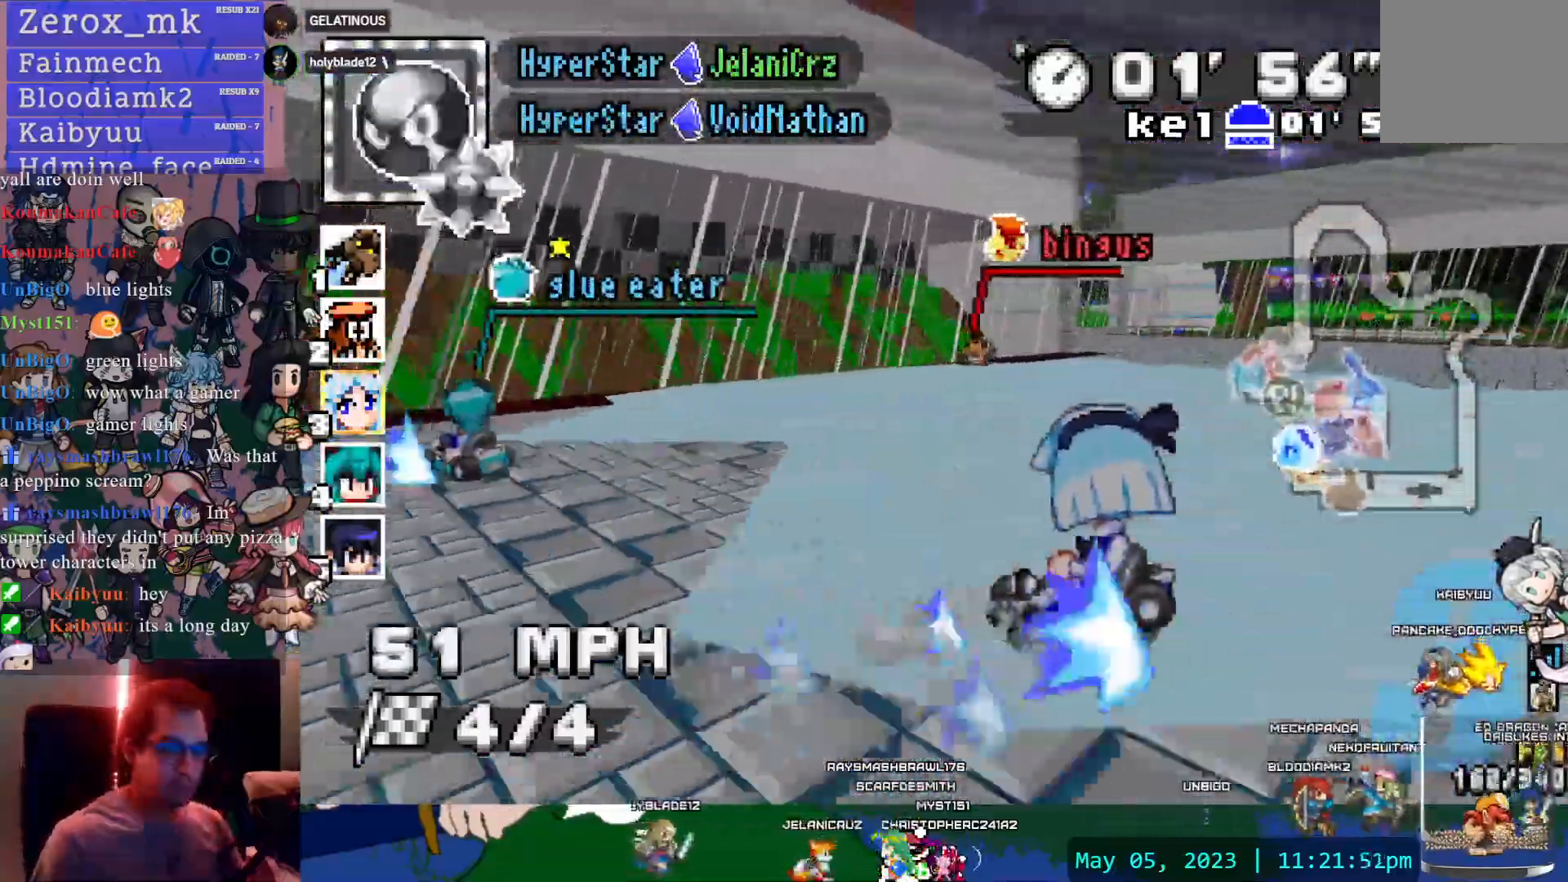
{"buttons": ["CROSS"], "left_stick": "down-right", "right_stick": "center", "events": [[217, "left_stick", "center"], [383, "R1", "up"], [500, "left_stick", "down-right"]]}
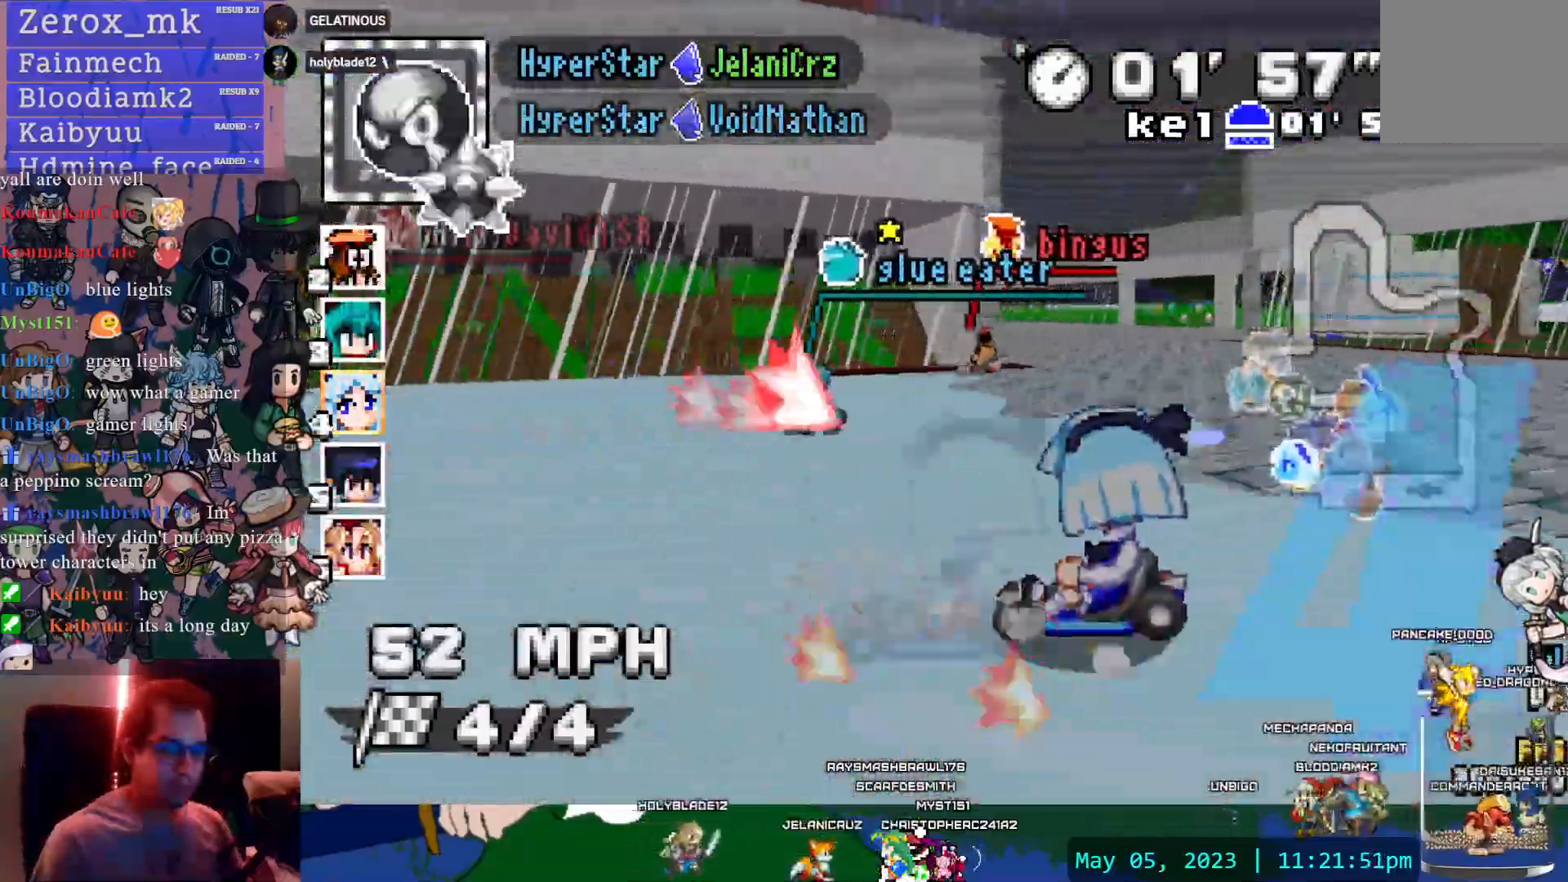
{"buttons": ["CROSS"], "left_stick": "center", "right_stick": "center"}
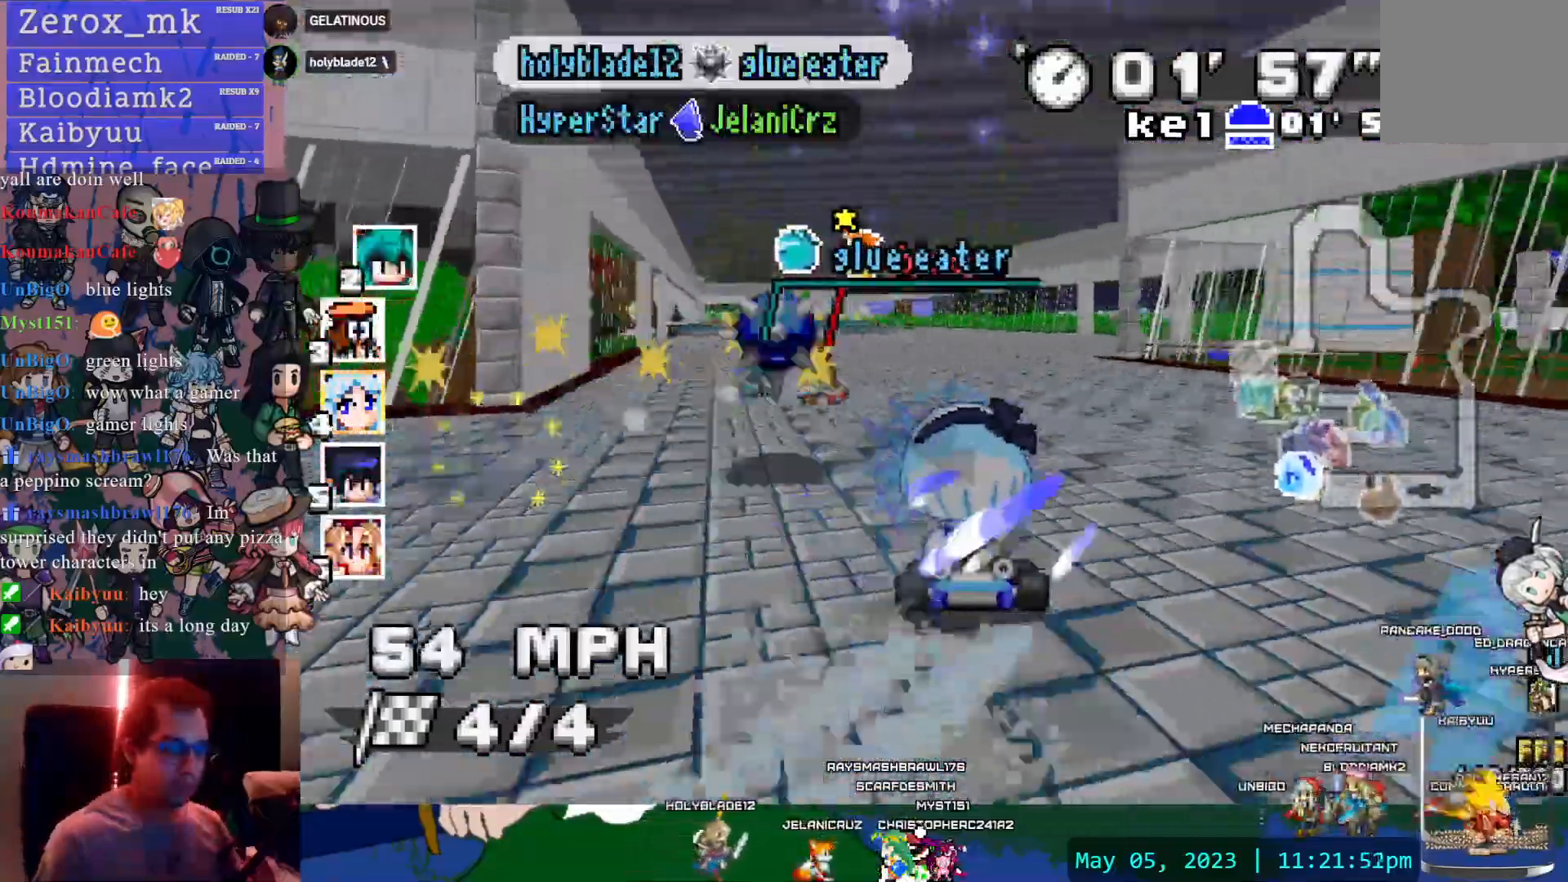
{"buttons": ["CROSS"], "left_stick": "center", "right_stick": "center", "events": [[133, "left_stick", "down-right"], [467, "left_stick", "center"]]}
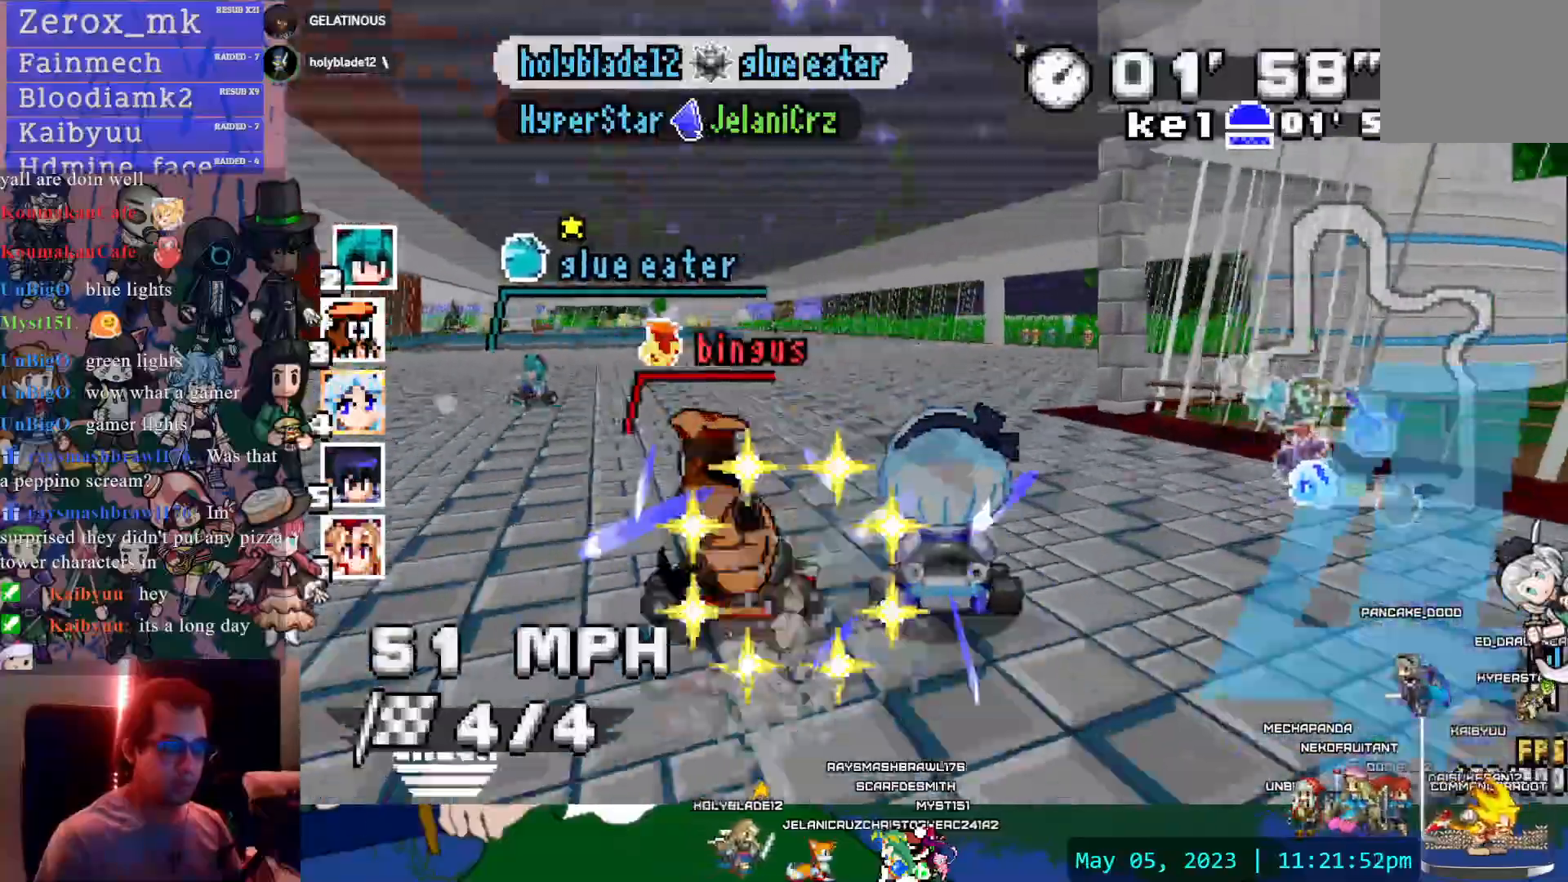
{"buttons": ["CROSS"], "left_stick": "right", "right_stick": "center"}
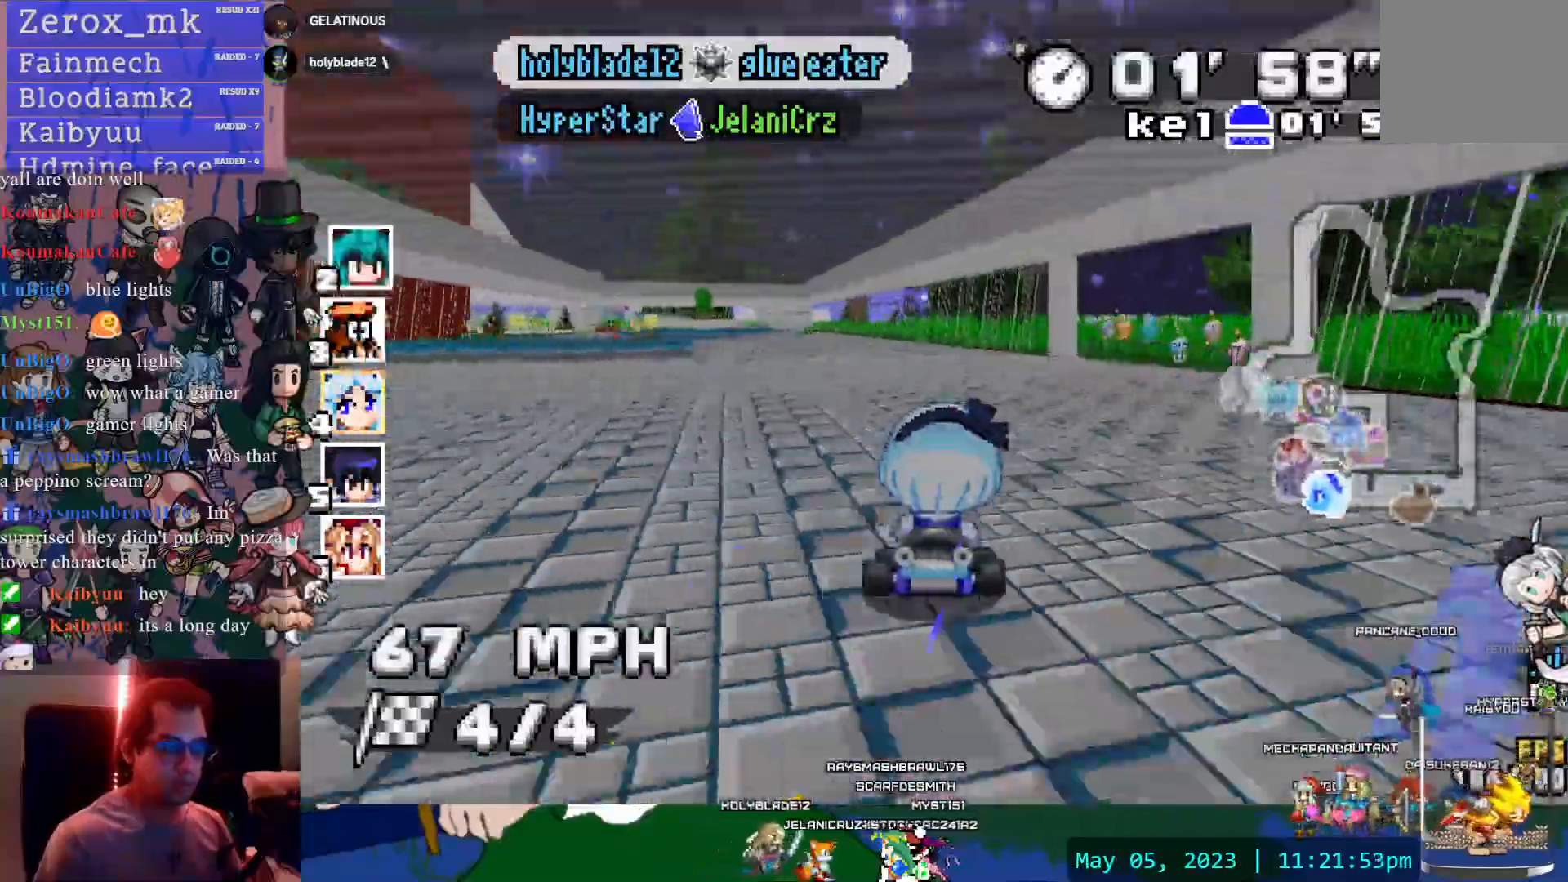
{"buttons": ["CROSS"], "left_stick": "center", "right_stick": "center", "events": [[33, "left_stick", "center"], [83, "left_stick", "left"], [333, "left_stick", "center"]]}
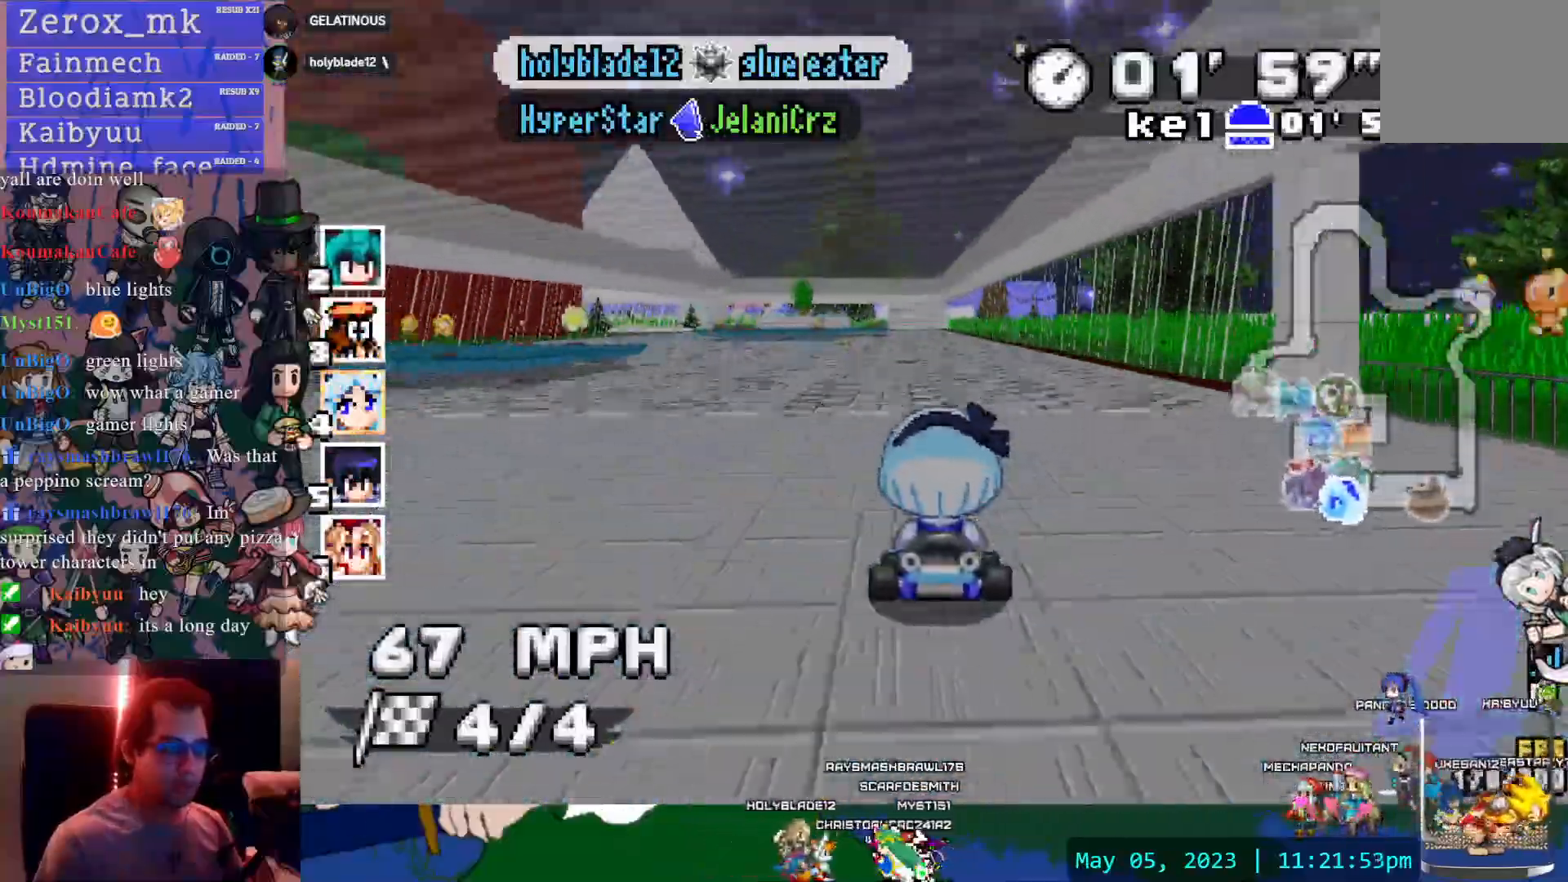
{"buttons": ["CROSS", "L1"], "left_stick": "center", "right_stick": "center", "events": [[400, "L1", "down"]]}
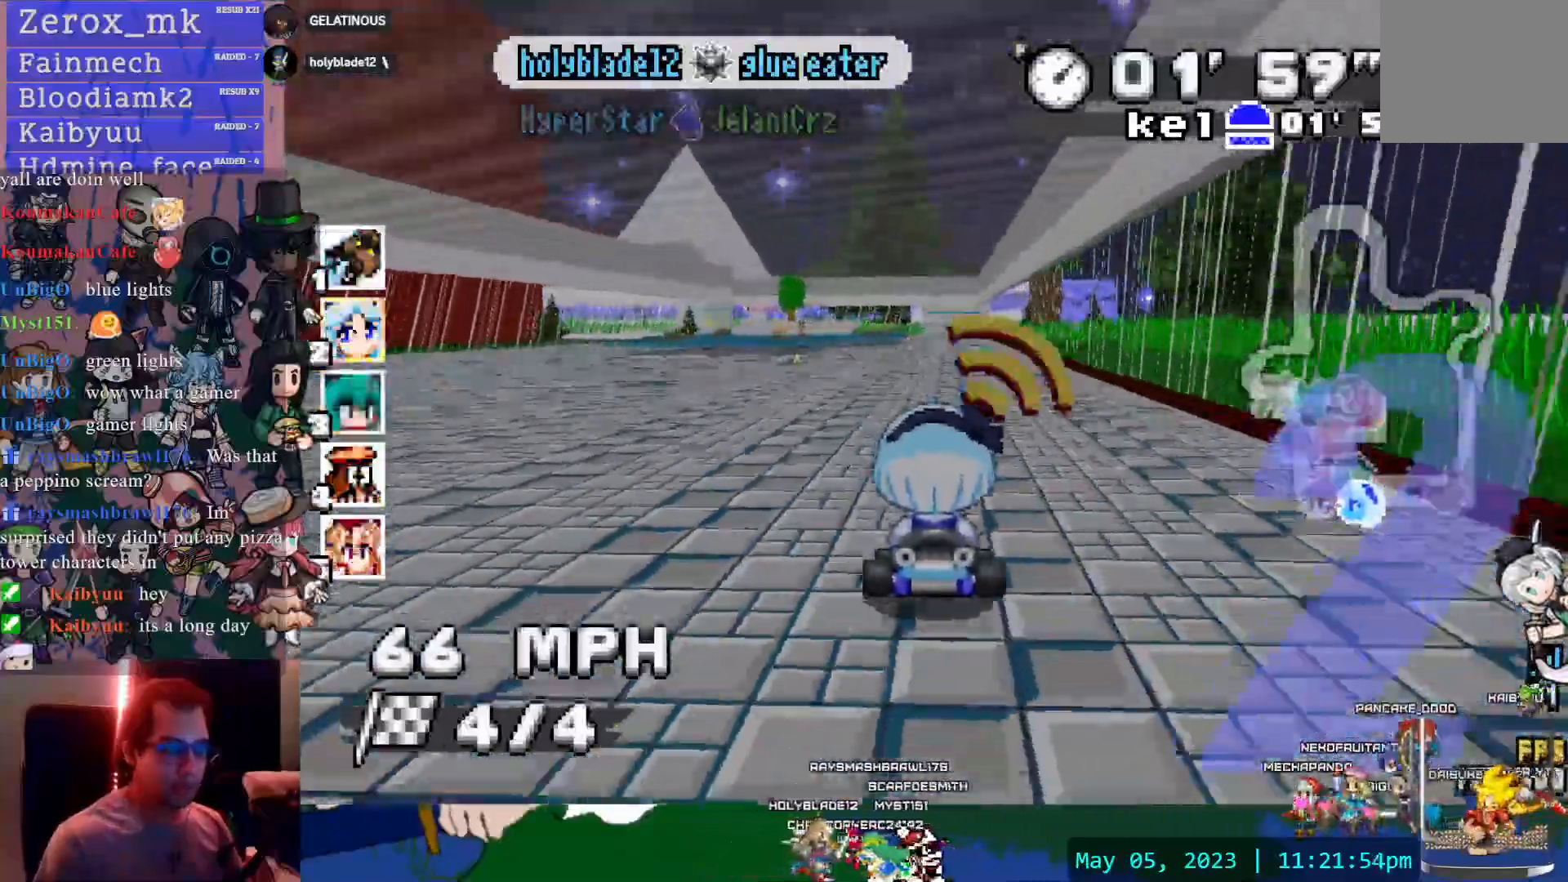
{"buttons": ["CROSS"], "left_stick": "center", "right_stick": "center", "events": [[50, "L1", "up"]]}
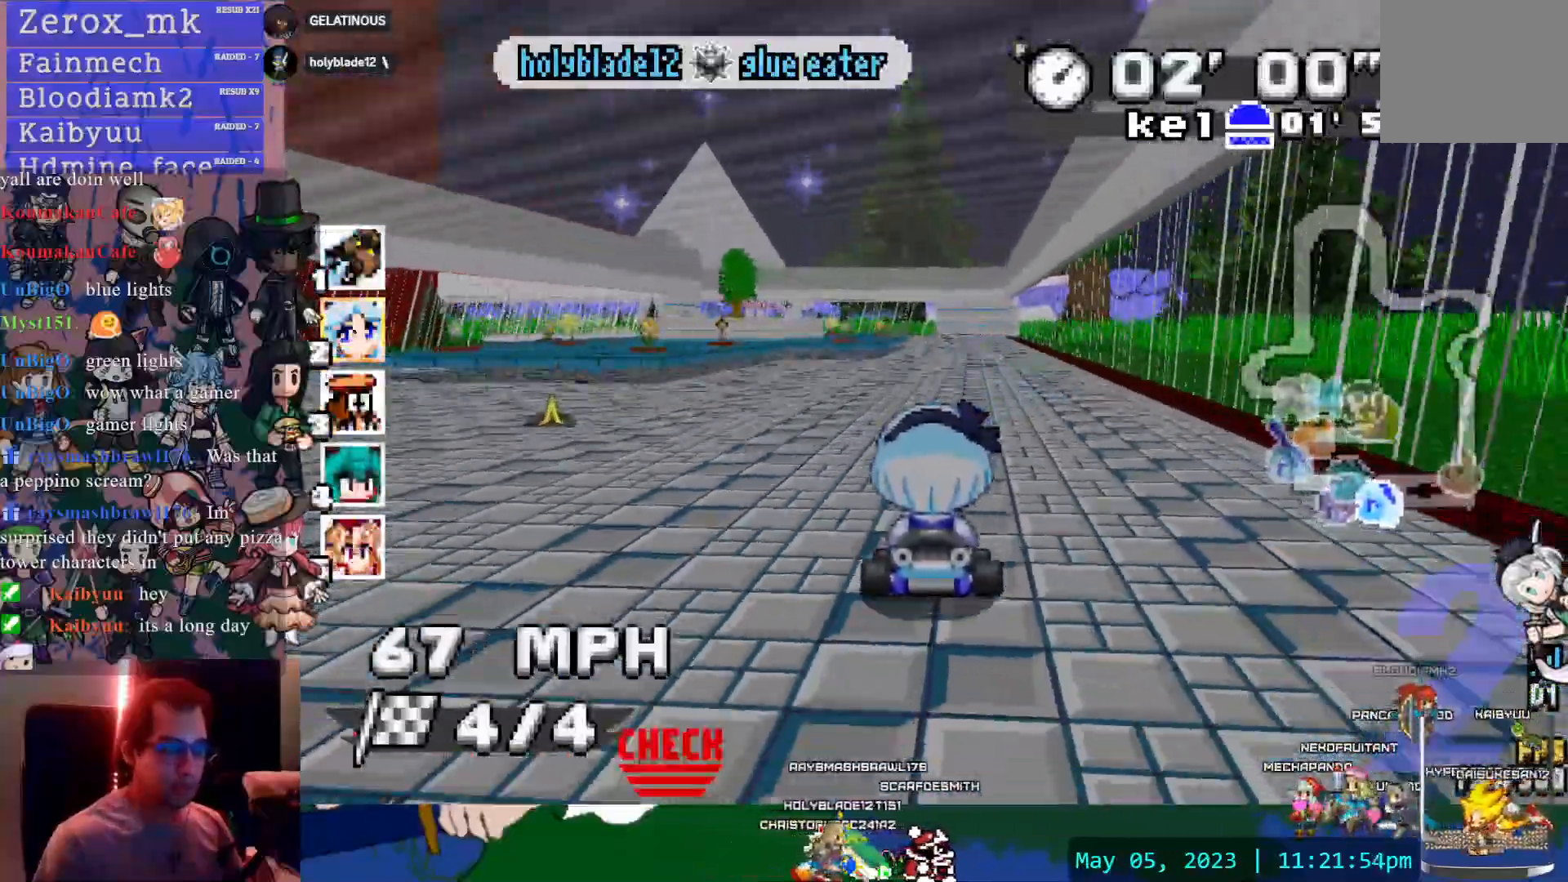
{"buttons": ["CROSS"], "left_stick": "center", "right_stick": "center", "events": []}
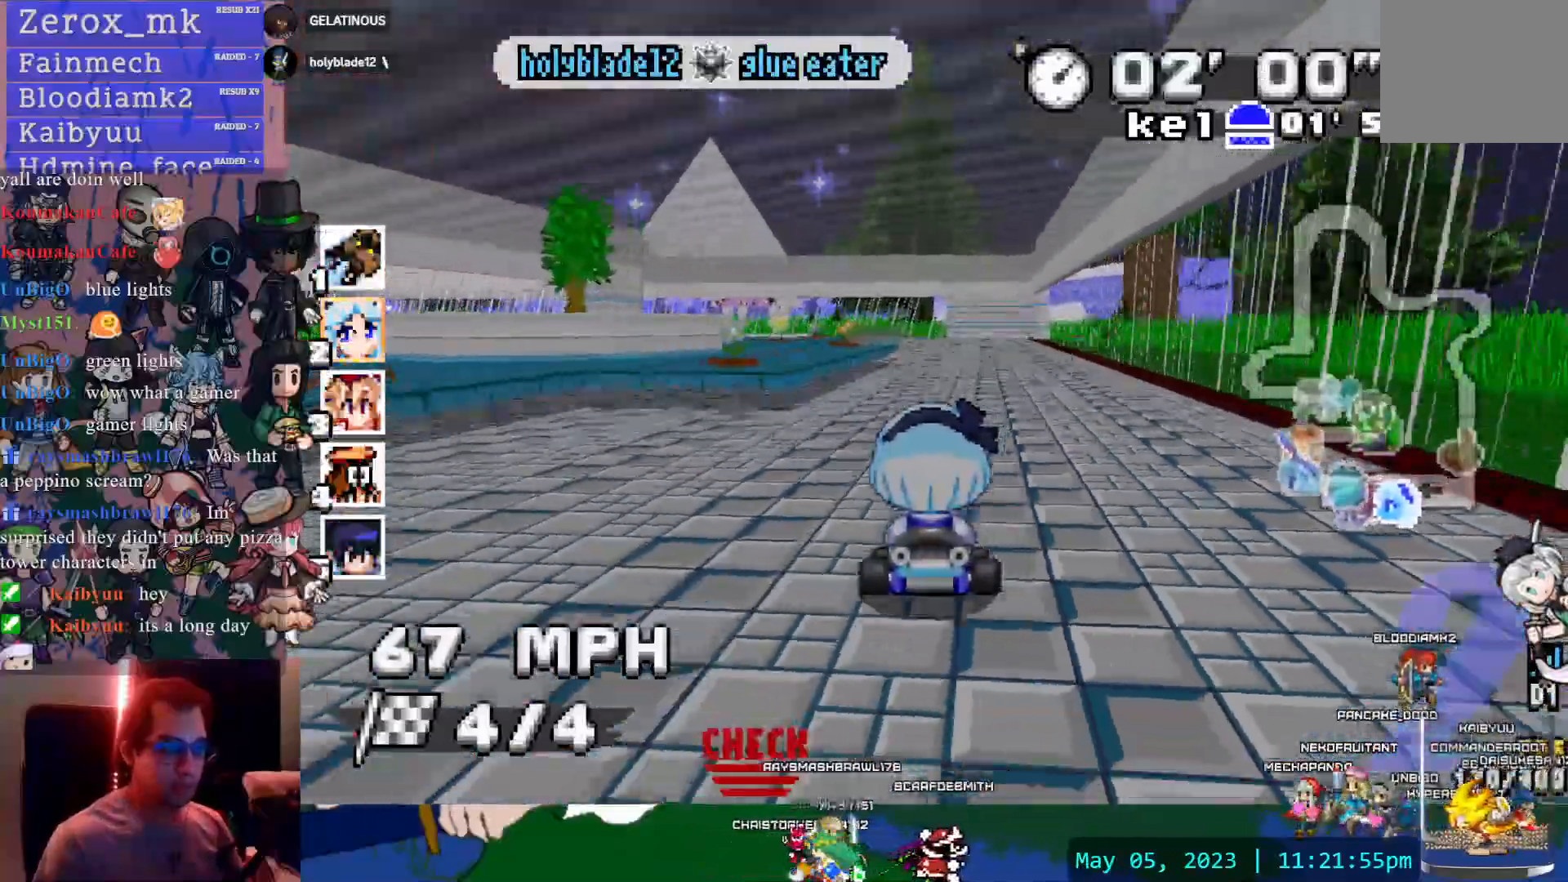
{"buttons": ["CROSS"], "left_stick": "center", "right_stick": "center", "events": [[250, "left_stick", "left"], [450, "left_stick", "center"]]}
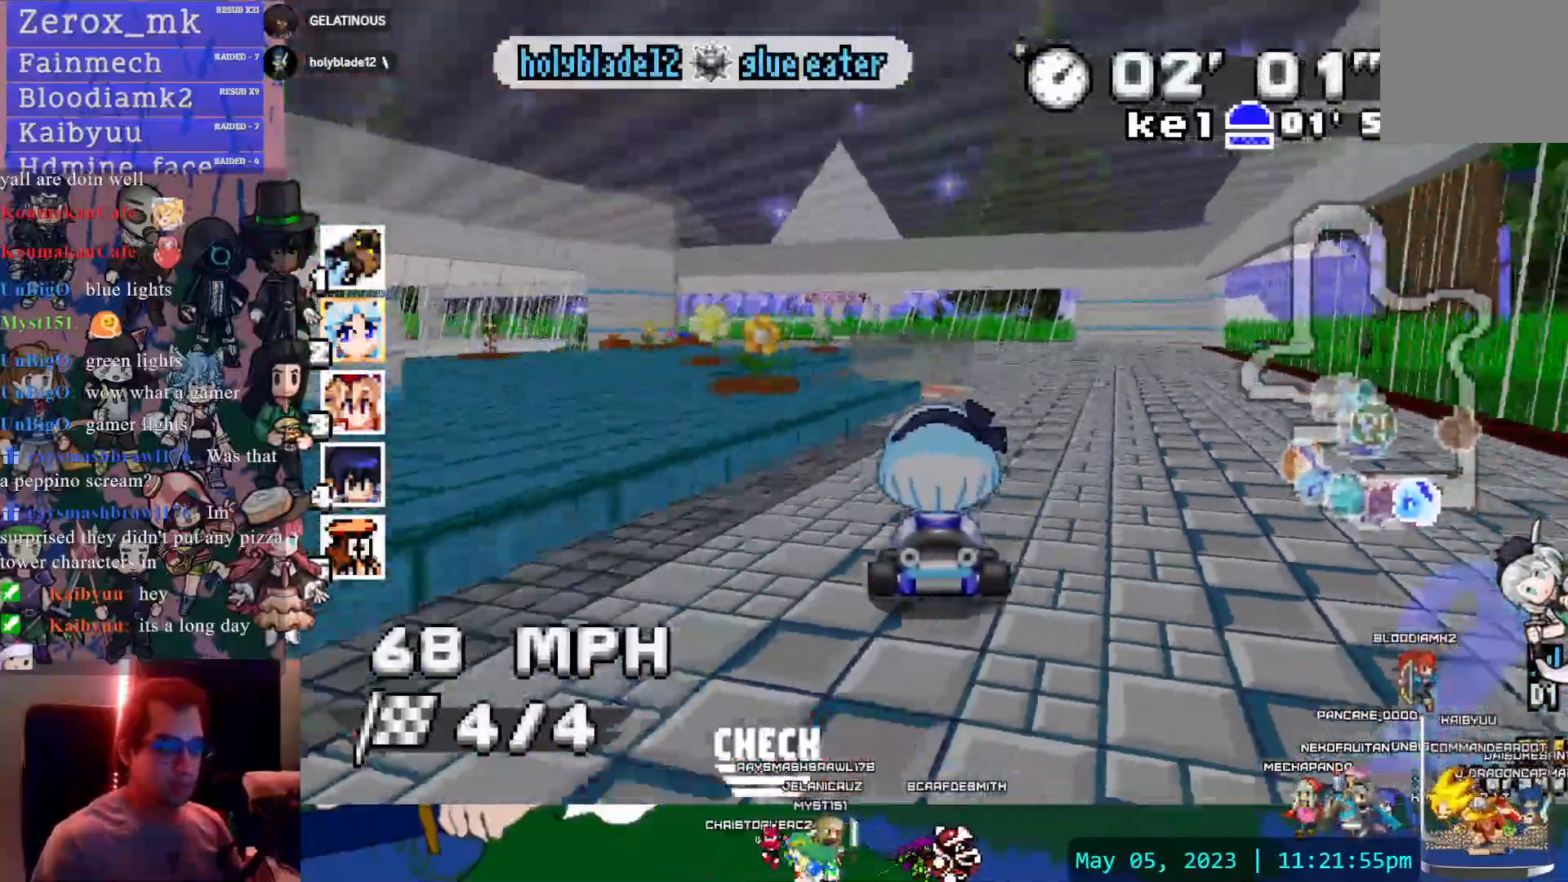
{"buttons": ["CROSS", "R1"], "left_stick": "left", "right_stick": "center"}
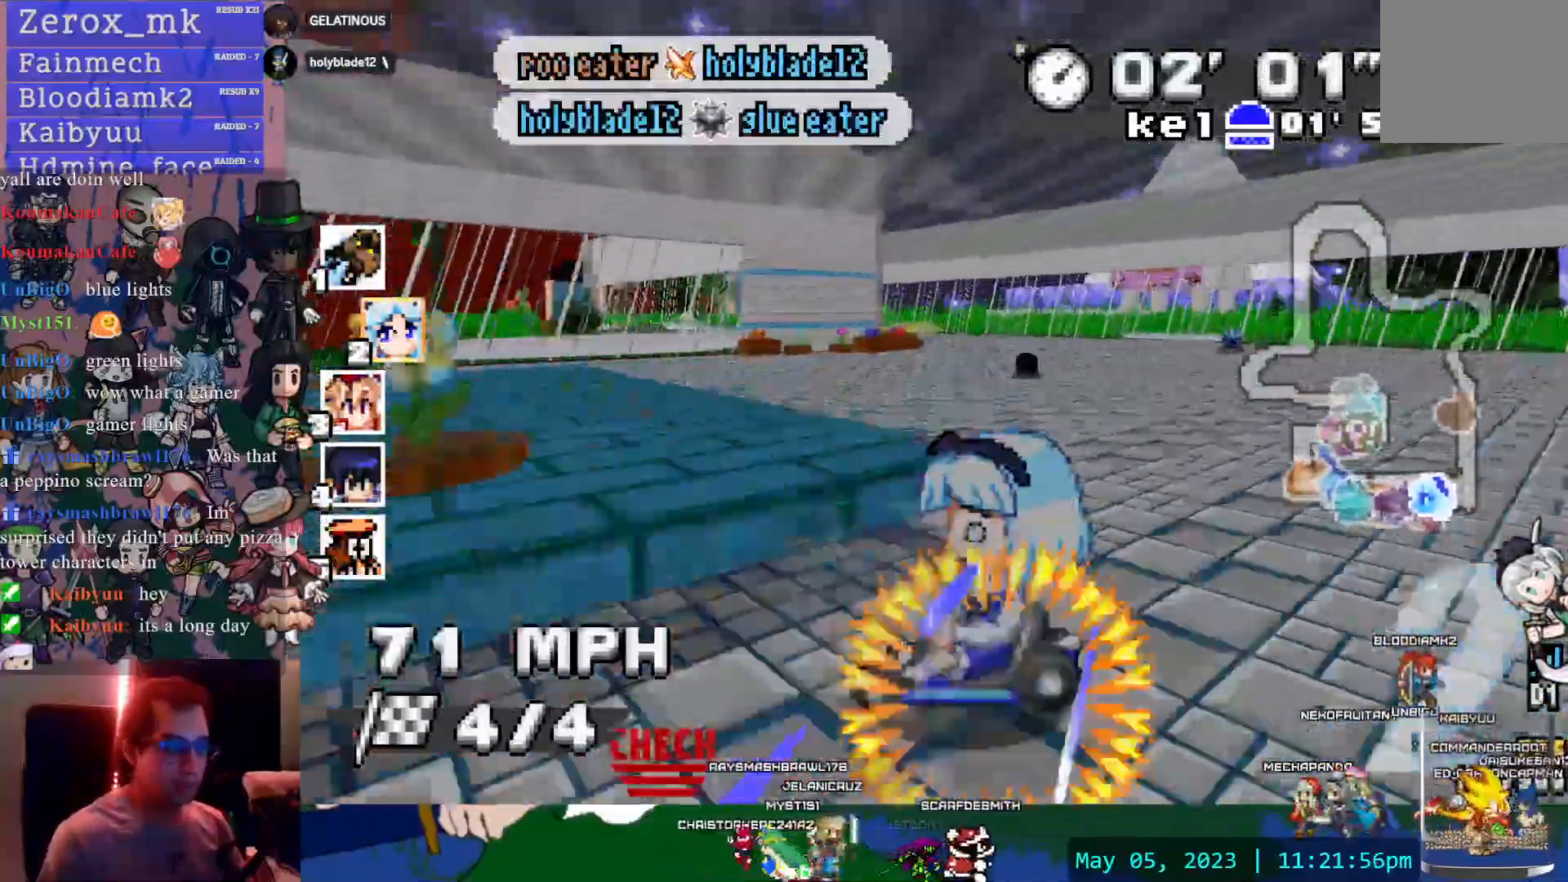
{"buttons": ["CROSS"], "left_stick": "right", "right_stick": "center", "events": [[117, "R1", "up"], [367, "TRIANGLE", "down"], [367, "left_stick", "right"], [450, "TRIANGLE", "up"]]}
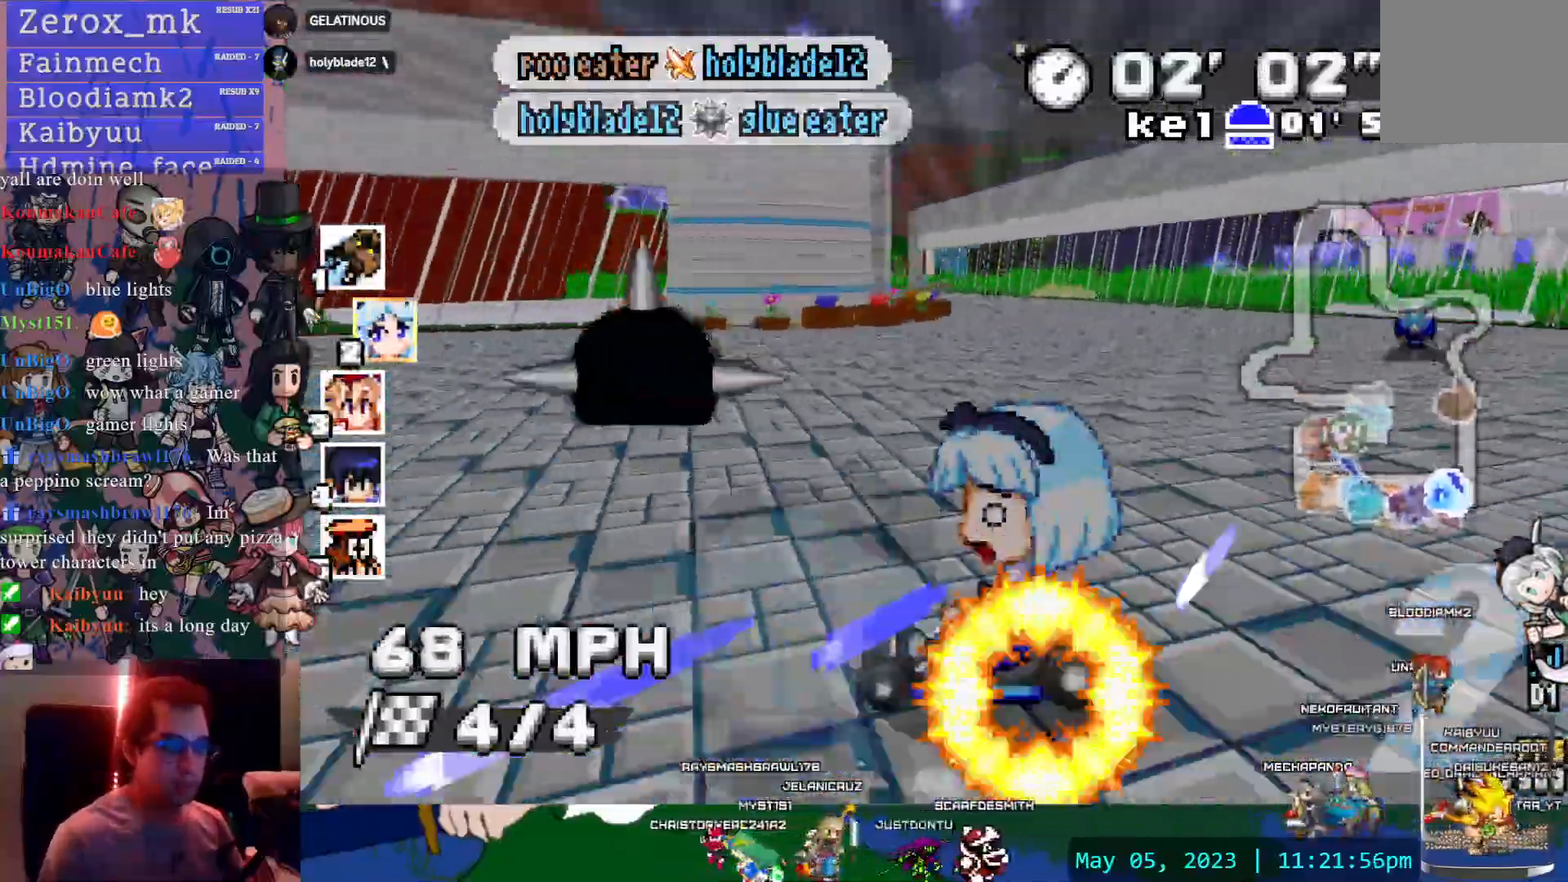
{"buttons": ["CROSS"], "left_stick": "left", "right_stick": "center", "events": [[200, "left_stick", "left"]]}
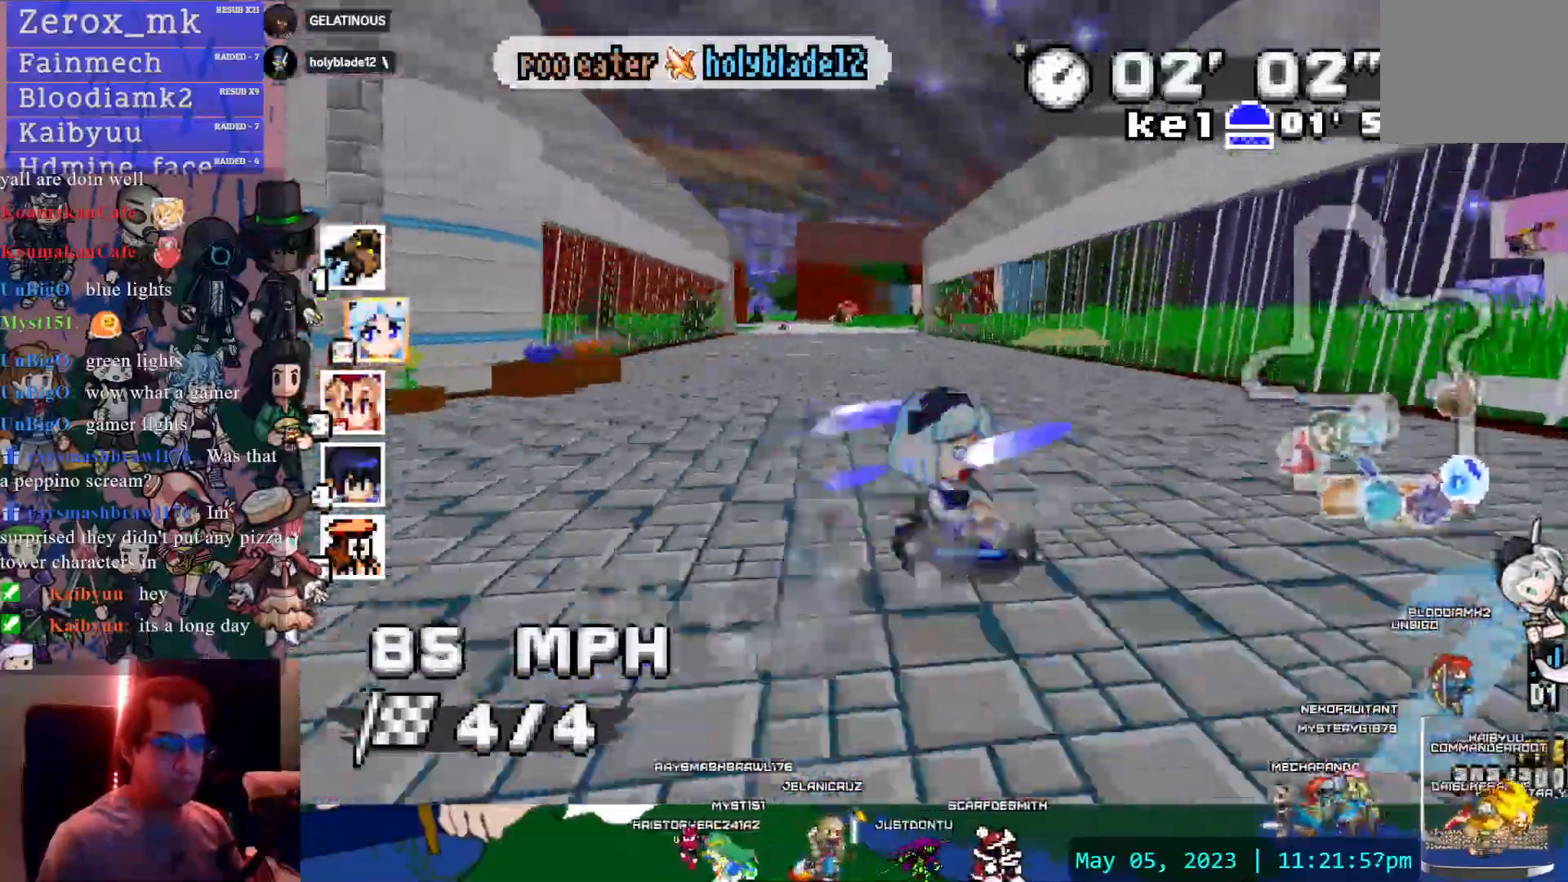
{"buttons": ["CROSS"], "left_stick": "center", "right_stick": "center"}
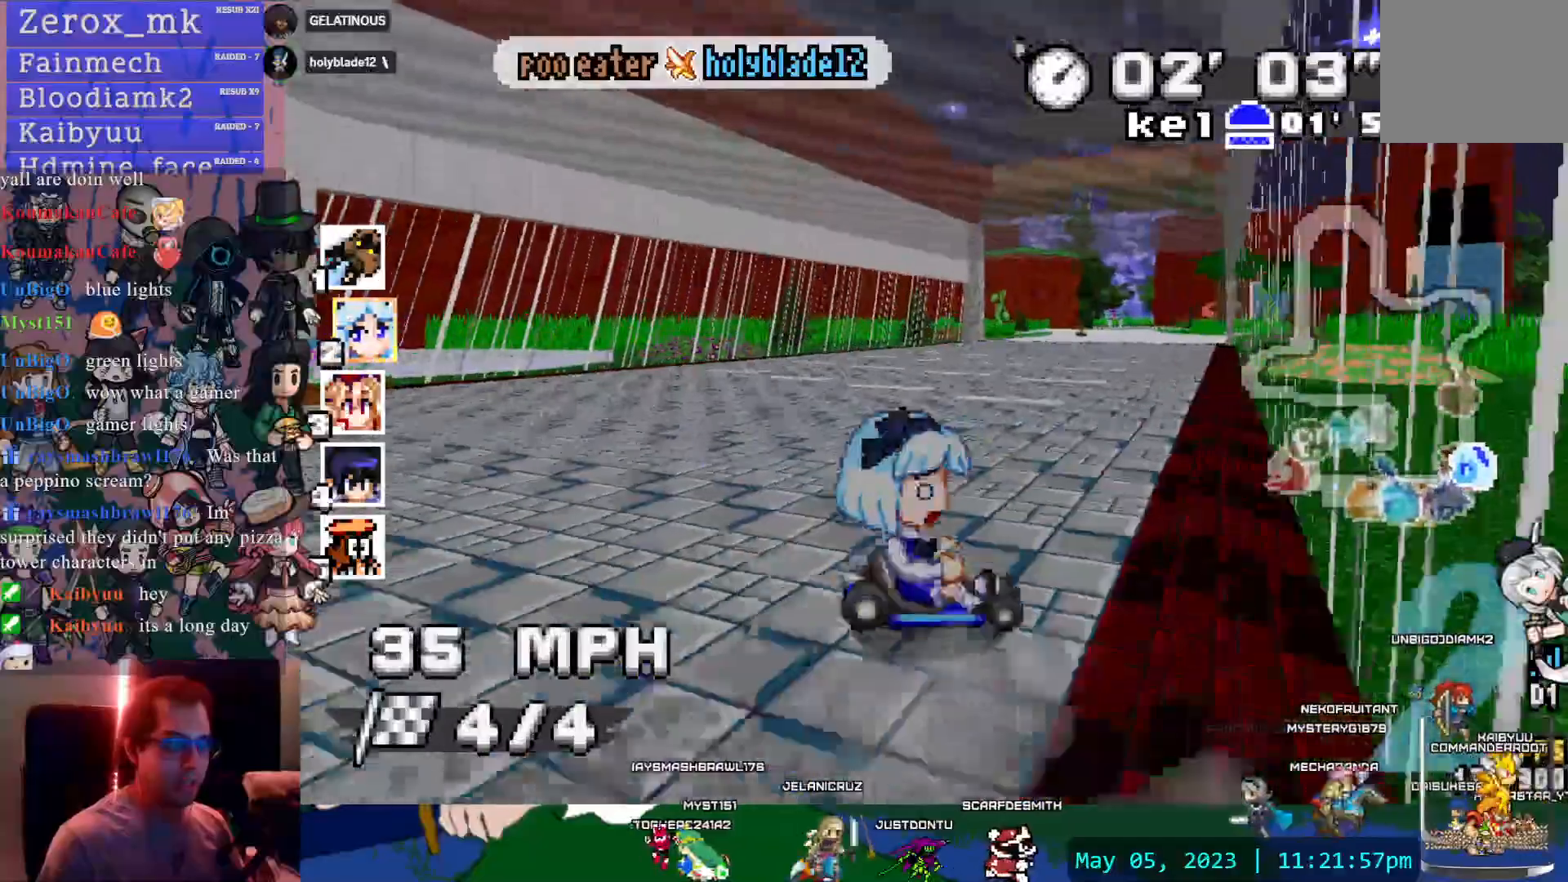
{"buttons": ["CROSS"], "left_stick": "center", "right_stick": "center", "events": [[233, "left_stick", "right"], [350, "left_stick", "center"]]}
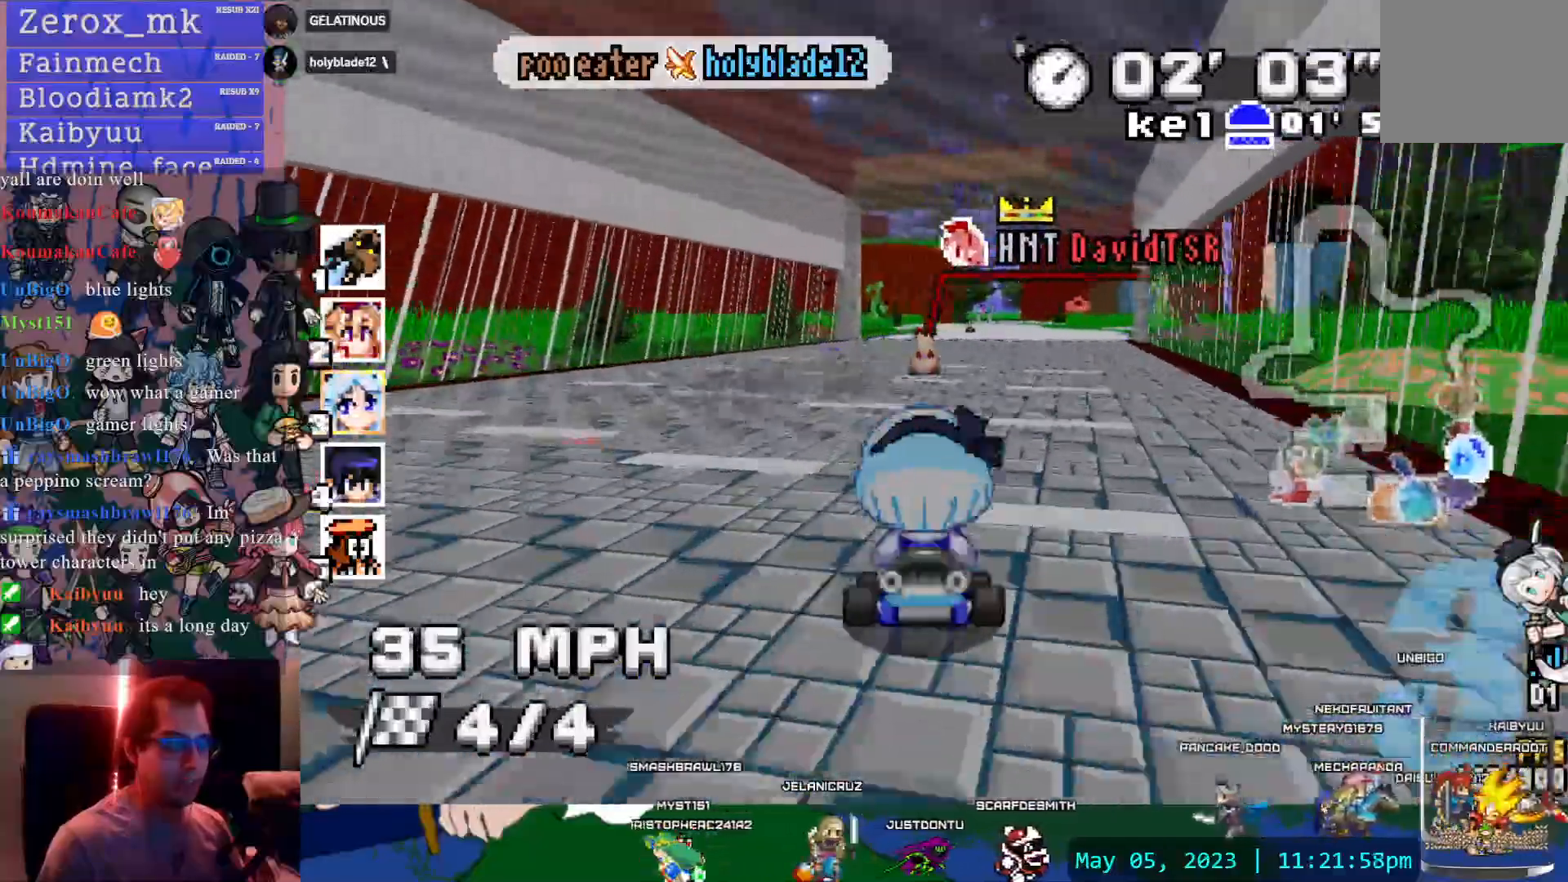
{"buttons": ["CROSS"], "left_stick": "center", "right_stick": "center", "events": [[300, "left_stick", "right"], [467, "left_stick", "center"]]}
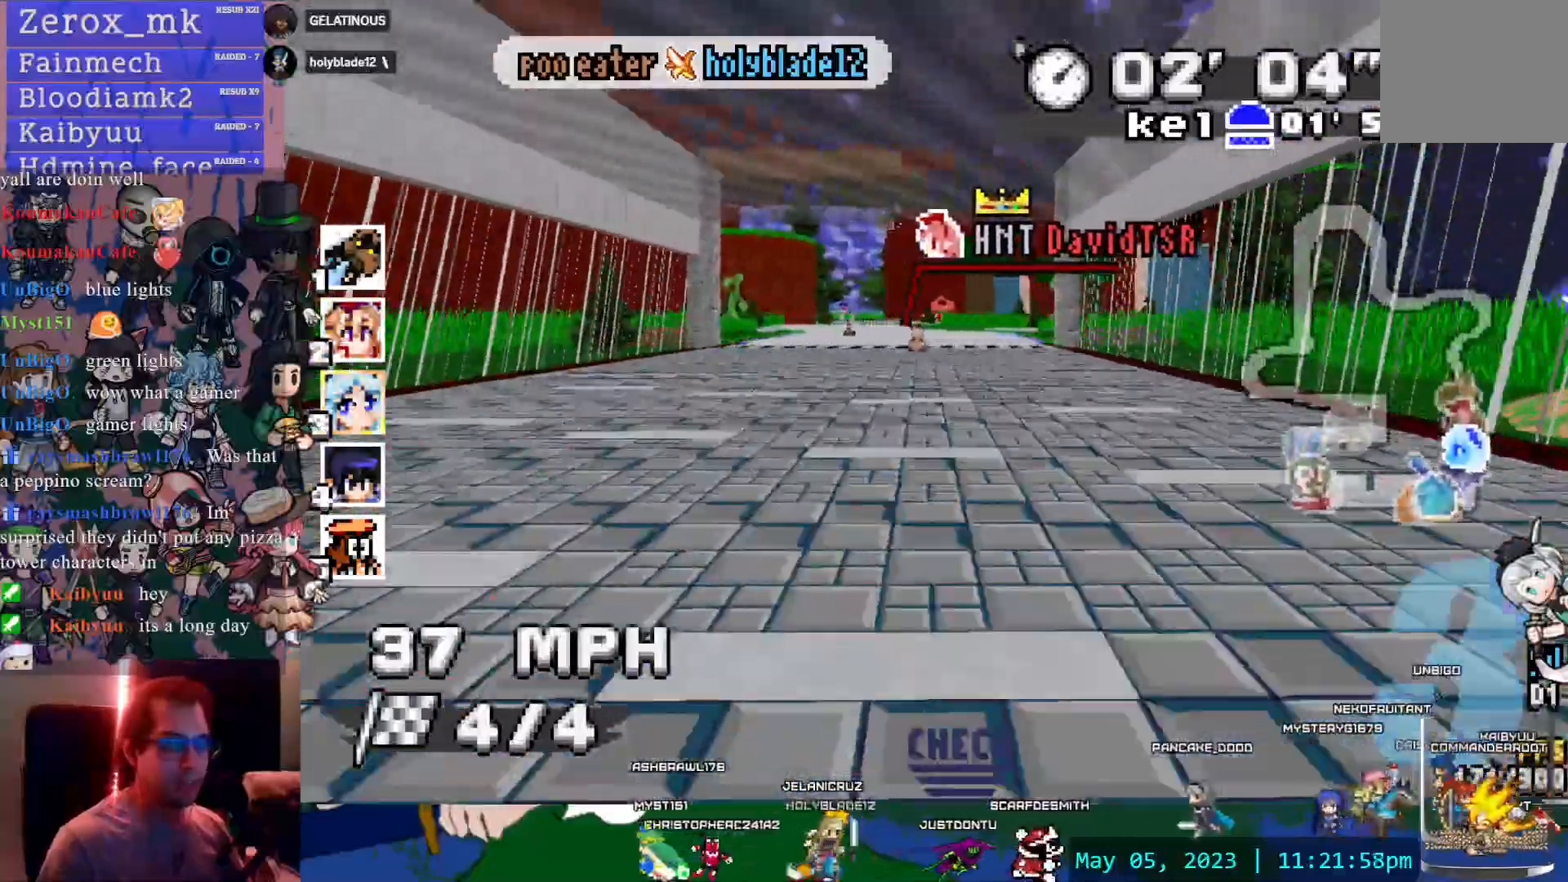
{"buttons": ["CROSS"], "left_stick": "left", "right_stick": "center"}
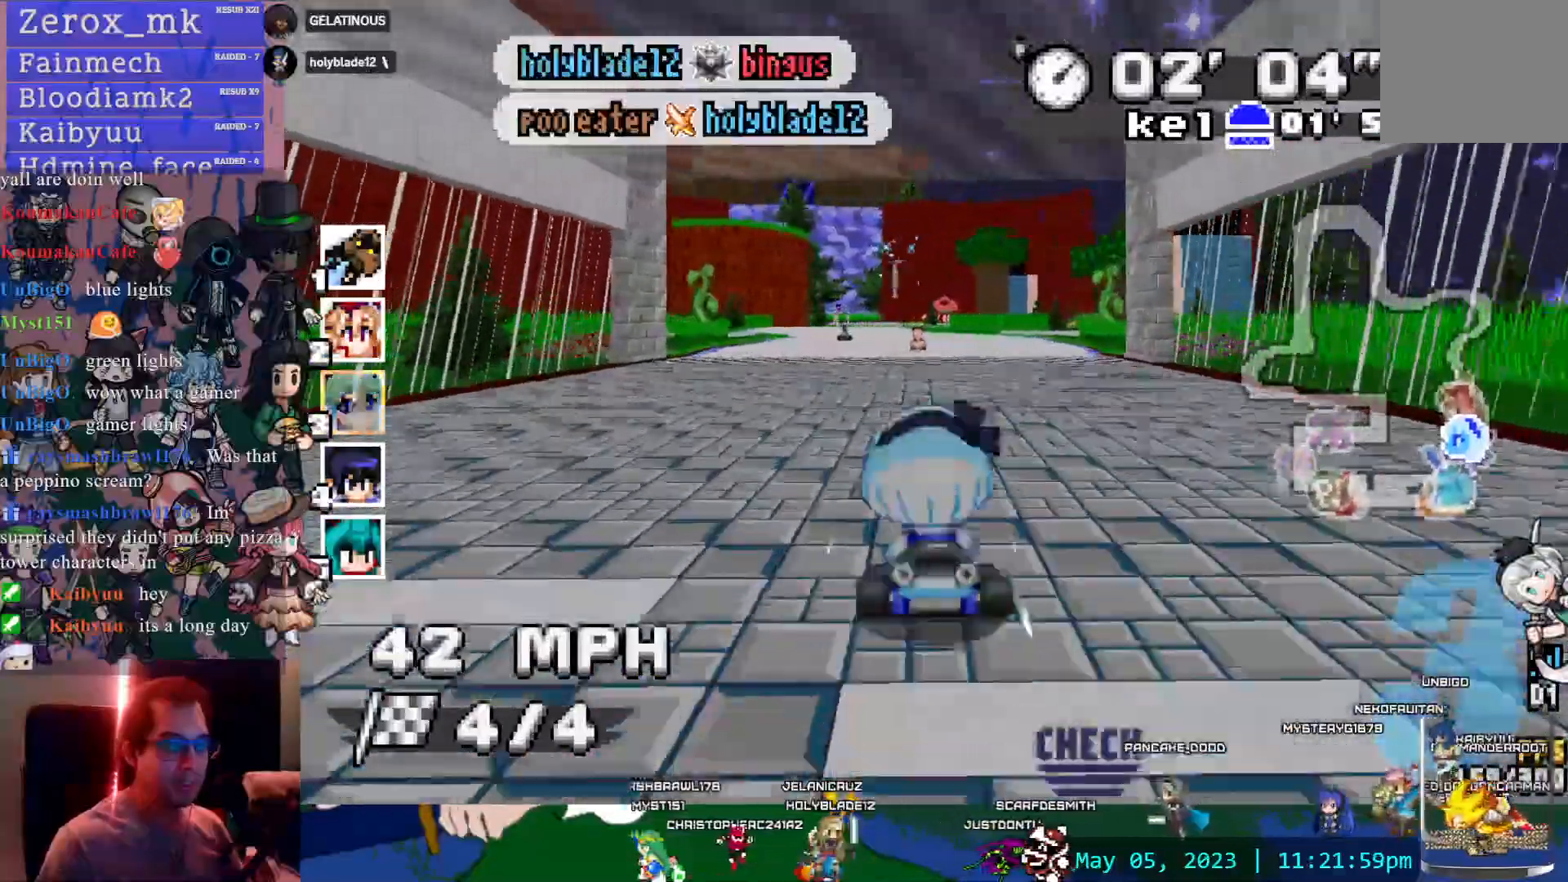
{"buttons": ["CROSS"], "left_stick": "center", "right_stick": "center", "events": [[17, "left_stick", "center"]]}
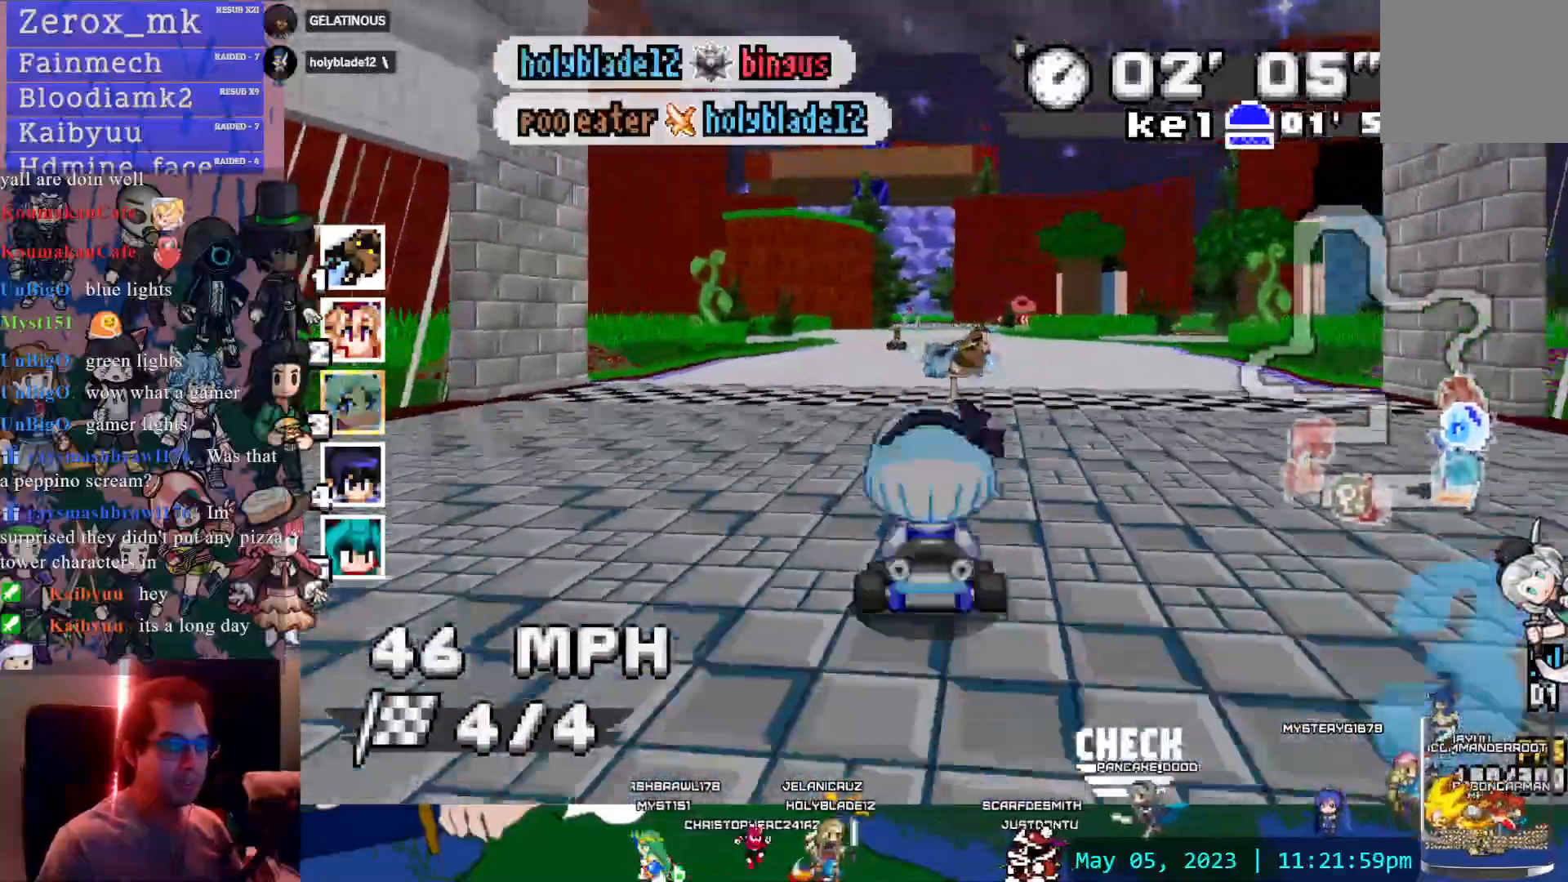
{"buttons": ["CROSS"], "left_stick": "left", "right_stick": "center", "events": [[117, "CIRCLE", "down"], [167, "CIRCLE", "up"], [183, "L1", "down"], [333, "L1", "up"], [467, "left_stick", "left"]]}
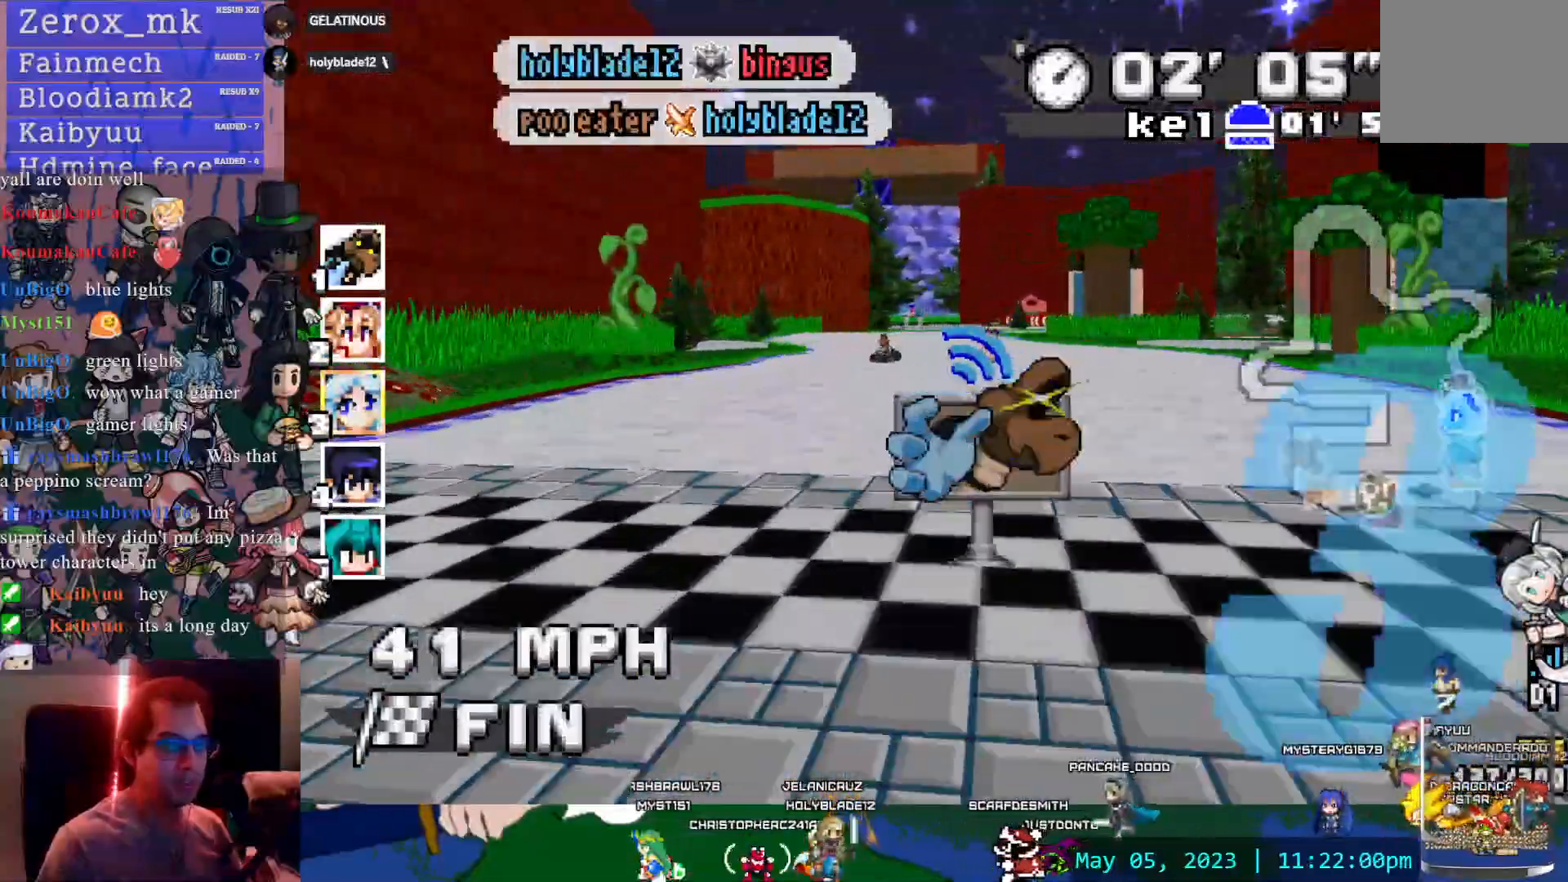
{"buttons": [], "left_stick": "left", "right_stick": "center", "events": [[217, "CROSS", "up"]]}